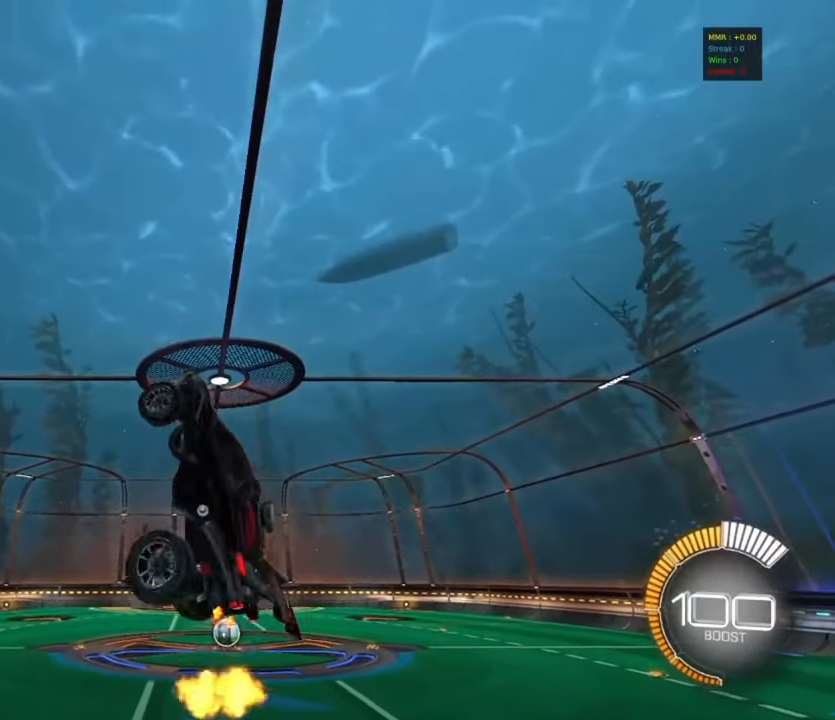
Gameplay with a controller (PlayStation layout); each line is a JSON object with the inputs held at the frame after it. "events" lists button and stick changes between this image and that frame as [ms after this image, input, new state], when the widget could be followed in between. Not read: right_stick.
{"buttons": ["CIRCLE", "R1"], "left_stick": "center", "events": [[83, "CIRCLE", "down"], [217, "CIRCLE", "up"], [433, "CIRCLE", "down"]]}
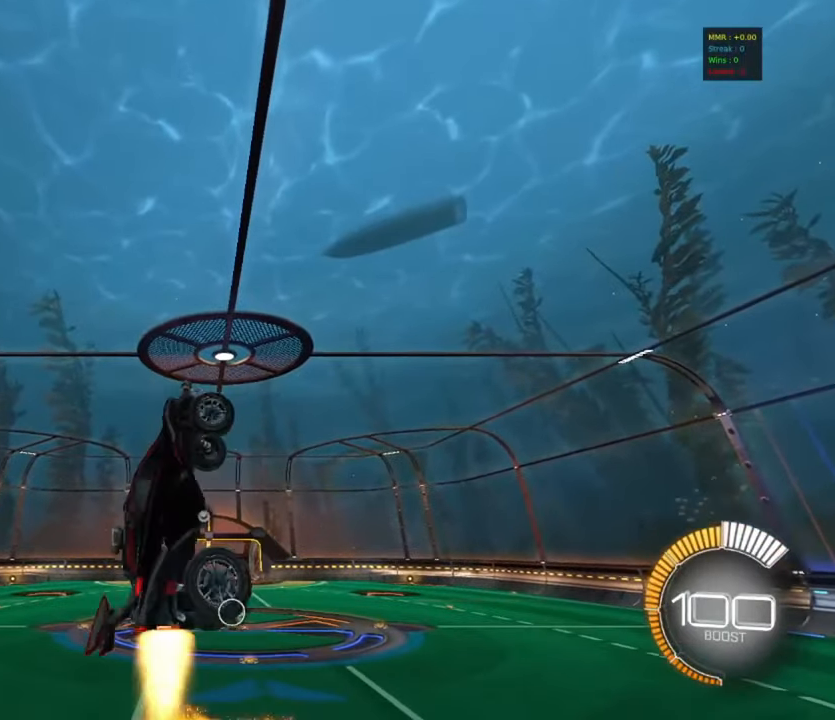
{"buttons": ["R1"], "left_stick": "center", "events": [[150, "CIRCLE", "up"], [300, "CIRCLE", "down"], [500, "CIRCLE", "up"]]}
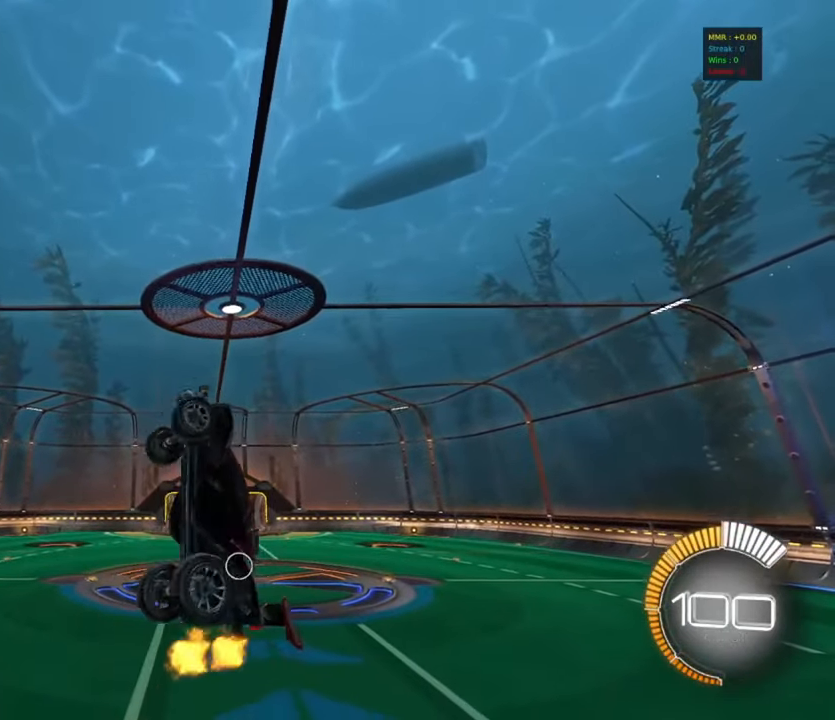
{"buttons": ["CIRCLE", "R1"], "left_stick": "center", "events": [[83, "CIRCLE", "down"], [283, "CIRCLE", "up"], [400, "CIRCLE", "down"]]}
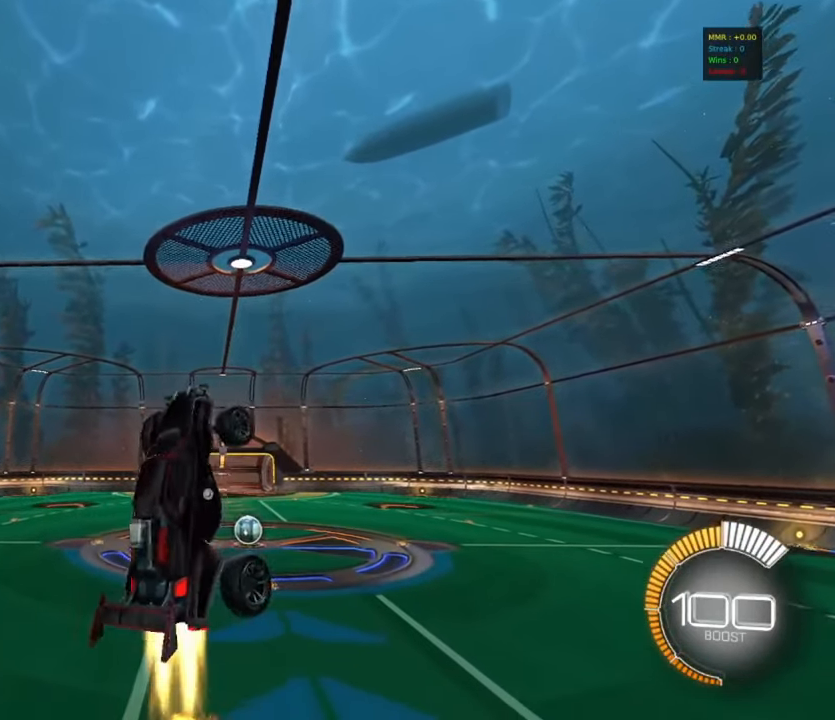
{"buttons": ["CIRCLE", "R1"], "left_stick": "up-left", "events": [[83, "CIRCLE", "up"], [150, "CIRCLE", "down"], [167, "left_stick", "up"], [300, "CIRCLE", "up"], [500, "CIRCLE", "down"], [500, "left_stick", "up-left"]]}
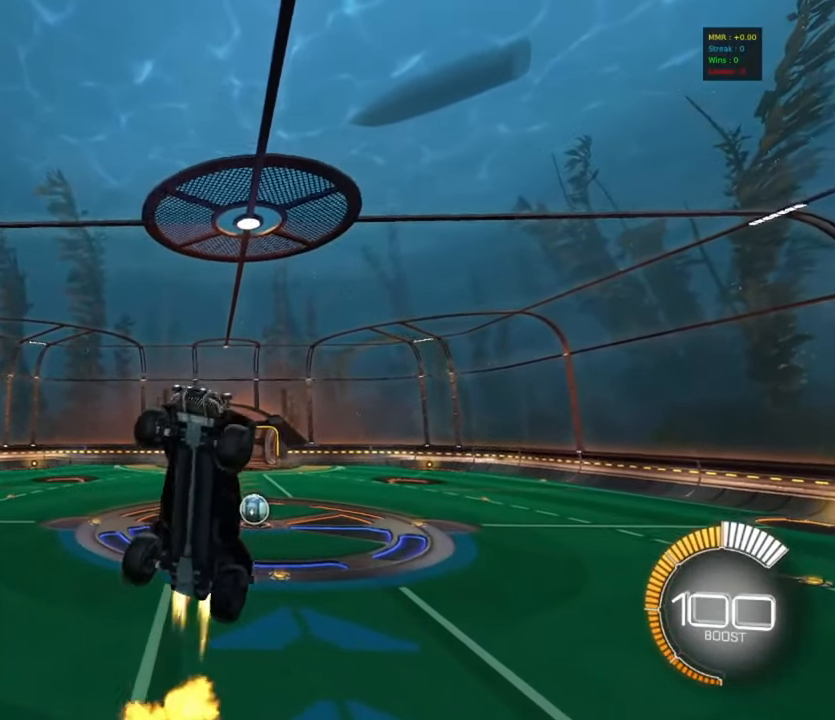
{"buttons": ["CIRCLE", "R1"], "left_stick": "center", "events": [[17, "left_stick", "left"], [100, "left_stick", "down"], [217, "CIRCLE", "up"], [267, "left_stick", "right"], [283, "CIRCLE", "down"], [317, "left_stick", "up"], [483, "left_stick", "center"]]}
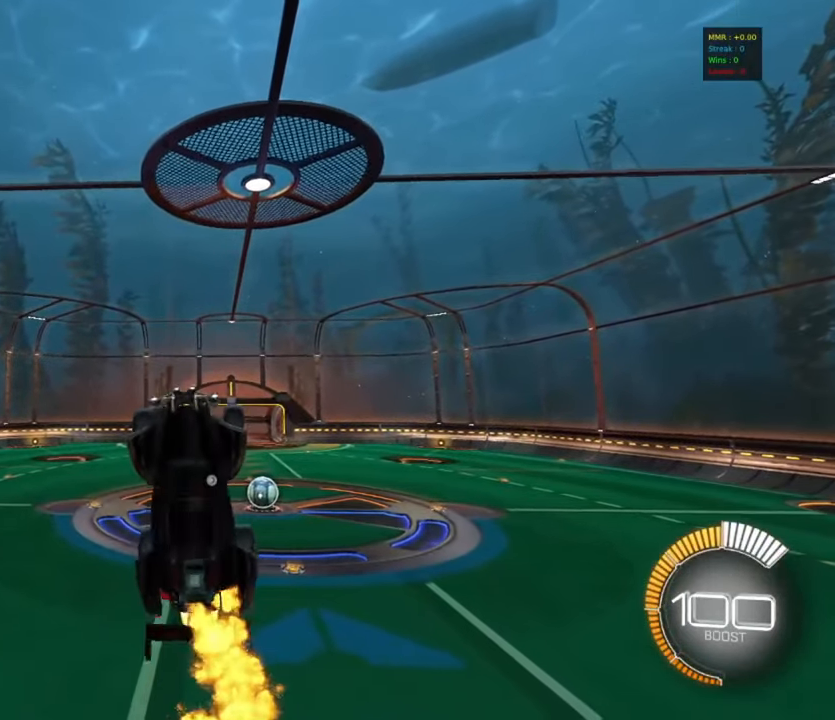
{"buttons": ["CIRCLE", "R1"], "left_stick": "center", "events": [[17, "CIRCLE", "up"], [117, "CIRCLE", "down"], [300, "CIRCLE", "up"], [367, "CIRCLE", "down"]]}
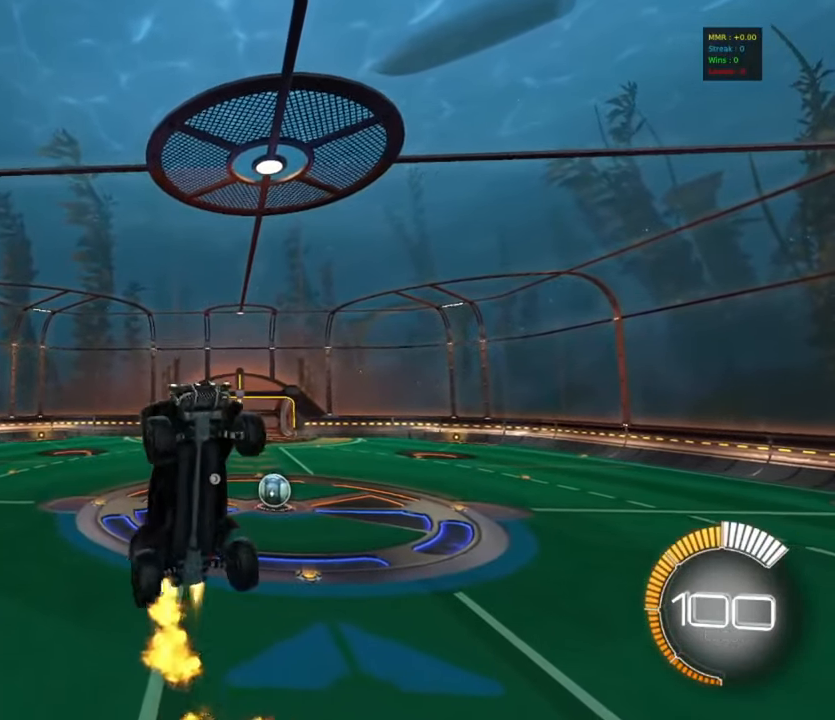
{"buttons": ["CIRCLE", "R1"], "left_stick": "left", "events": [[50, "CIRCLE", "up"], [167, "CIRCLE", "down"], [267, "left_stick", "up-left"], [317, "CIRCLE", "up"], [383, "CIRCLE", "down"], [400, "left_stick", "left"]]}
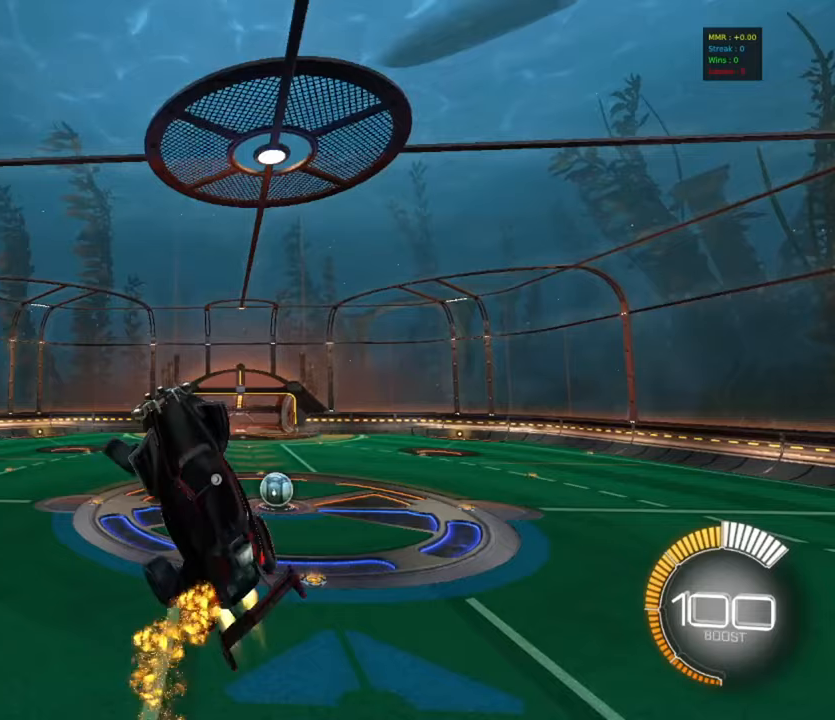
{"buttons": ["R1"], "left_stick": "left", "events": [[167, "left_stick", "center"], [333, "CIRCLE", "up"], [483, "left_stick", "left"]]}
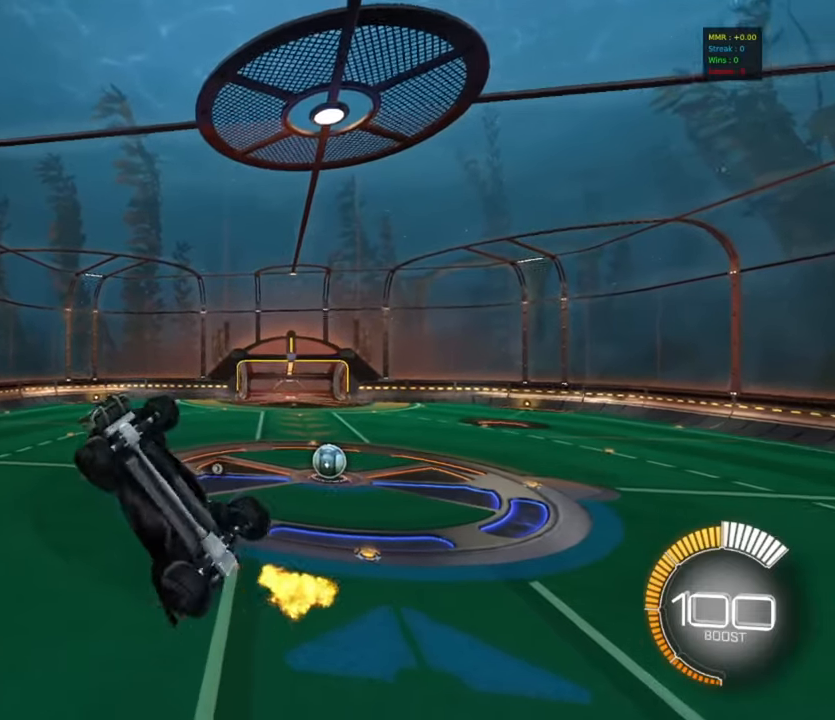
{"buttons": ["CIRCLE", "R1"], "left_stick": "right", "events": [[50, "CIRCLE", "down"], [83, "left_stick", "down-left"], [133, "R1", "up"], [150, "CIRCLE", "up"], [217, "CIRCLE", "down"], [217, "R1", "down"], [283, "left_stick", "down-right"], [333, "left_stick", "center"], [433, "left_stick", "right"]]}
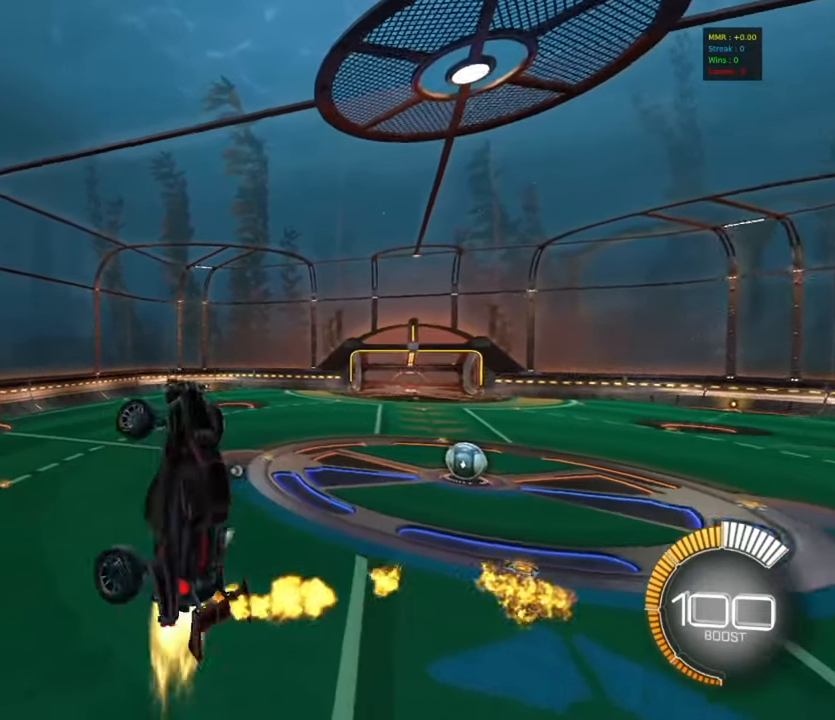
{"buttons": ["CIRCLE", "R1"], "left_stick": "center", "events": [[300, "left_stick", "up-right"], [450, "left_stick", "center"]]}
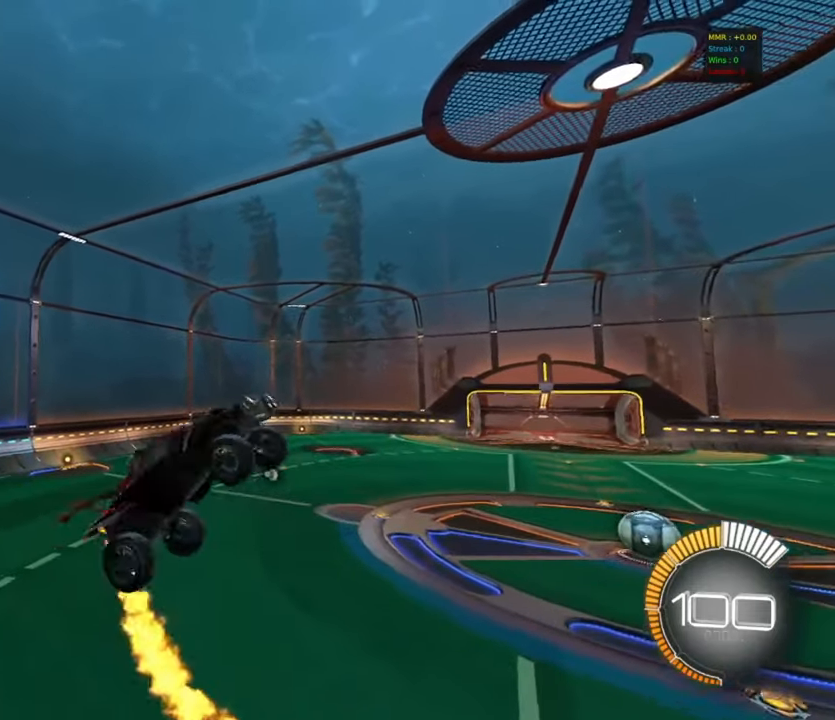
{"buttons": ["CIRCLE", "R1"], "left_stick": "center", "events": [[17, "CIRCLE", "up"], [67, "CIRCLE", "down"], [267, "CIRCLE", "up"], [450, "CIRCLE", "down"]]}
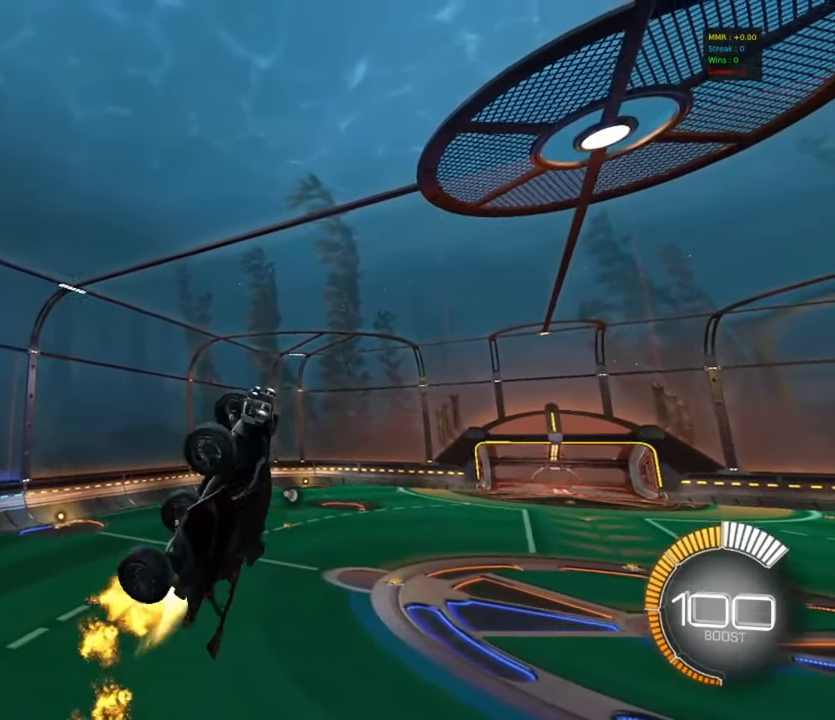
{"buttons": ["R1"], "left_stick": "down-right", "events": [[83, "CIRCLE", "up"], [167, "CIRCLE", "down"], [350, "CIRCLE", "up"], [417, "left_stick", "down-right"]]}
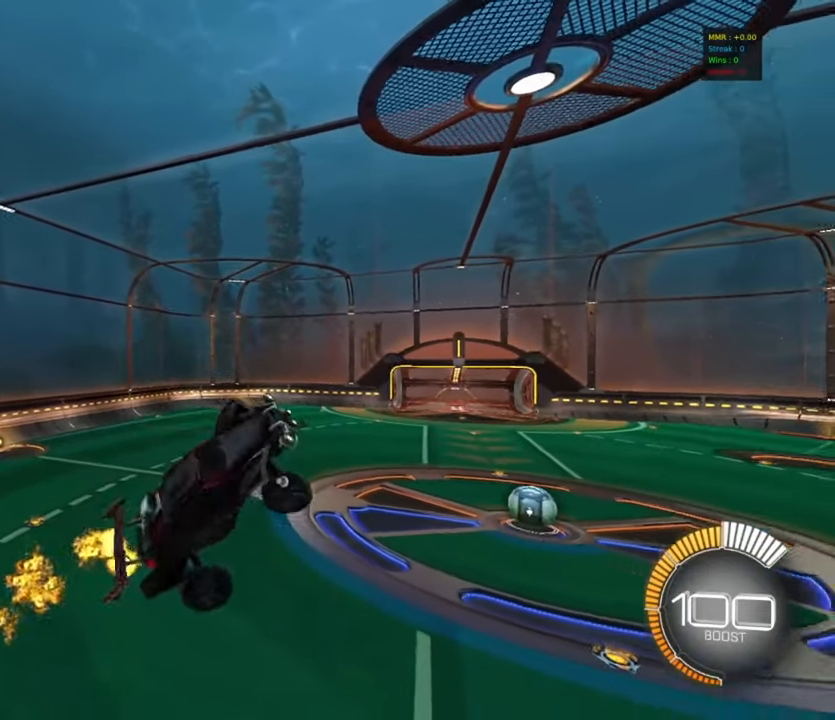
{"buttons": ["CIRCLE", "R1"], "left_stick": "right", "events": [[50, "CIRCLE", "down"], [233, "left_stick", "right"], [317, "CIRCLE", "up"], [333, "left_stick", "up-right"], [400, "CIRCLE", "down"], [500, "left_stick", "right"]]}
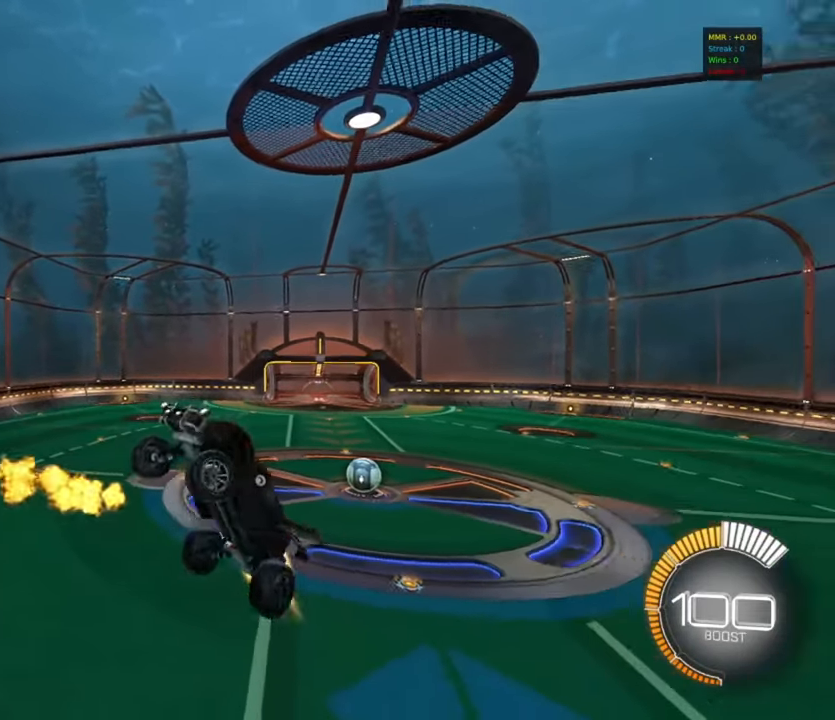
{"buttons": ["CIRCLE", "R1"], "left_stick": "center", "events": [[183, "left_stick", "up"], [400, "CIRCLE", "up"], [483, "CIRCLE", "down"], [483, "left_stick", "center"]]}
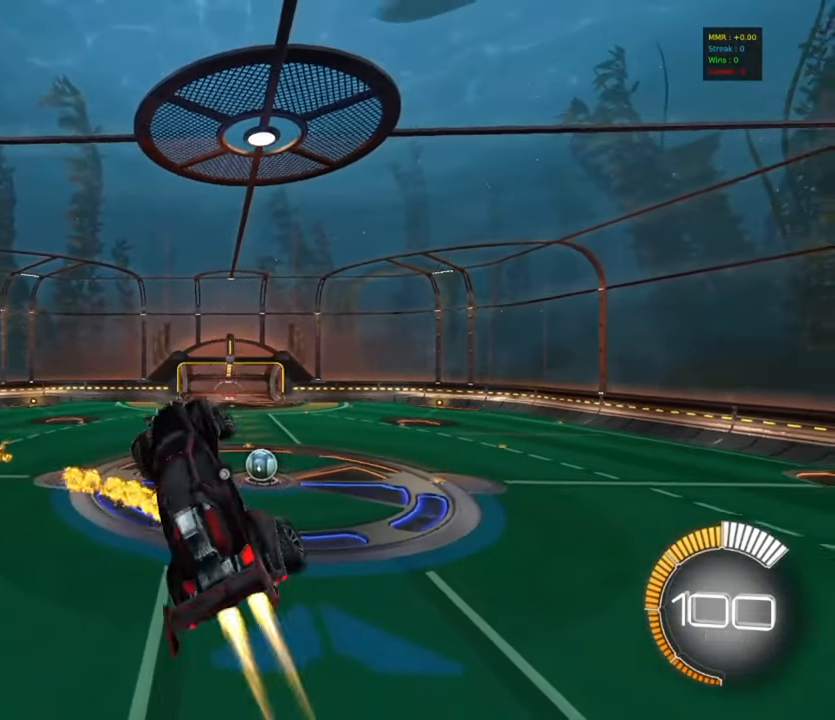
{"buttons": ["CIRCLE", "R1"], "left_stick": "center", "events": [[150, "CIRCLE", "up"], [200, "CIRCLE", "down"], [383, "CIRCLE", "up"], [467, "CIRCLE", "down"]]}
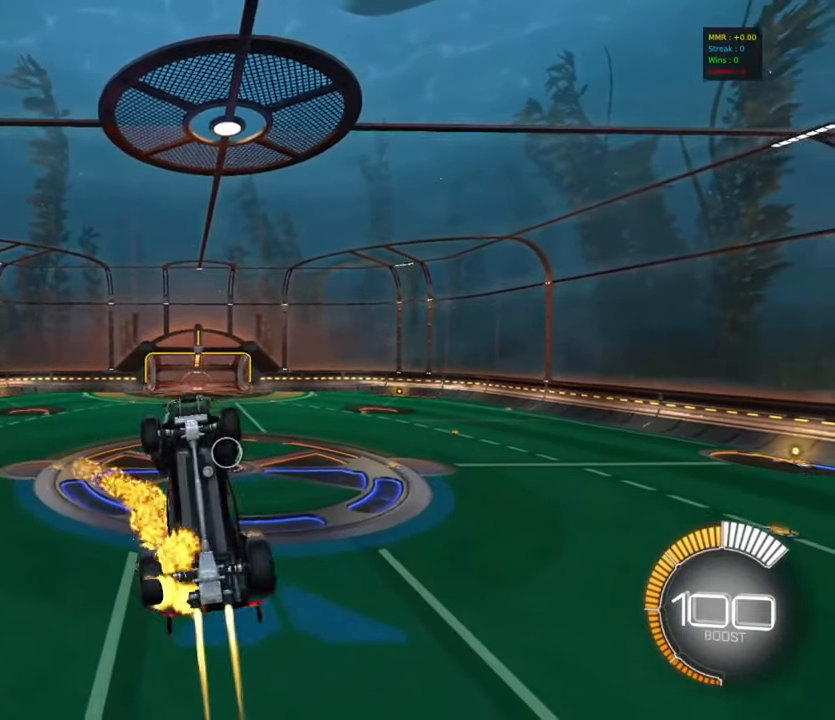
{"buttons": ["CIRCLE", "R1"], "left_stick": "center", "events": [[250, "left_stick", "down"], [300, "CIRCLE", "up"], [367, "CIRCLE", "down"], [433, "left_stick", "center"]]}
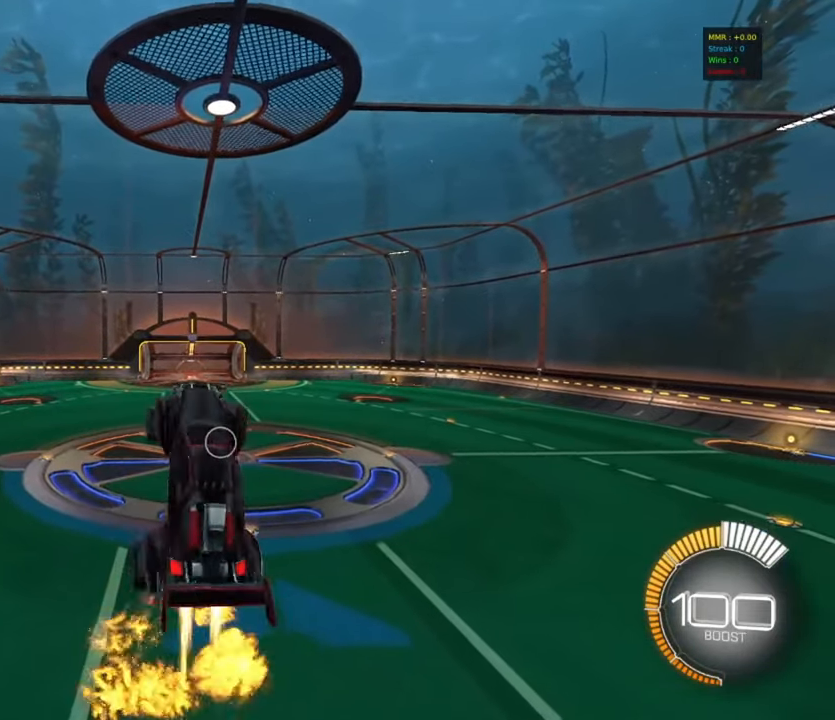
{"buttons": ["CIRCLE", "R1"], "left_stick": "up", "events": [[67, "CIRCLE", "up"], [133, "CIRCLE", "down"], [367, "left_stick", "up"], [400, "CIRCLE", "up"], [483, "CIRCLE", "down"]]}
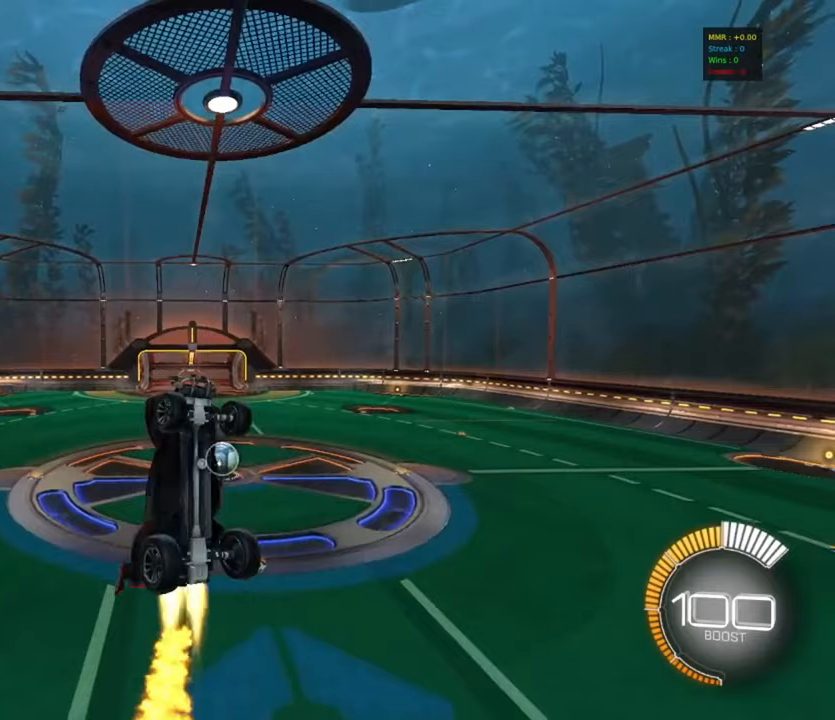
{"buttons": ["CIRCLE", "R1"], "left_stick": "center", "events": [[233, "left_stick", "center"], [300, "CIRCLE", "up"], [500, "CIRCLE", "down"]]}
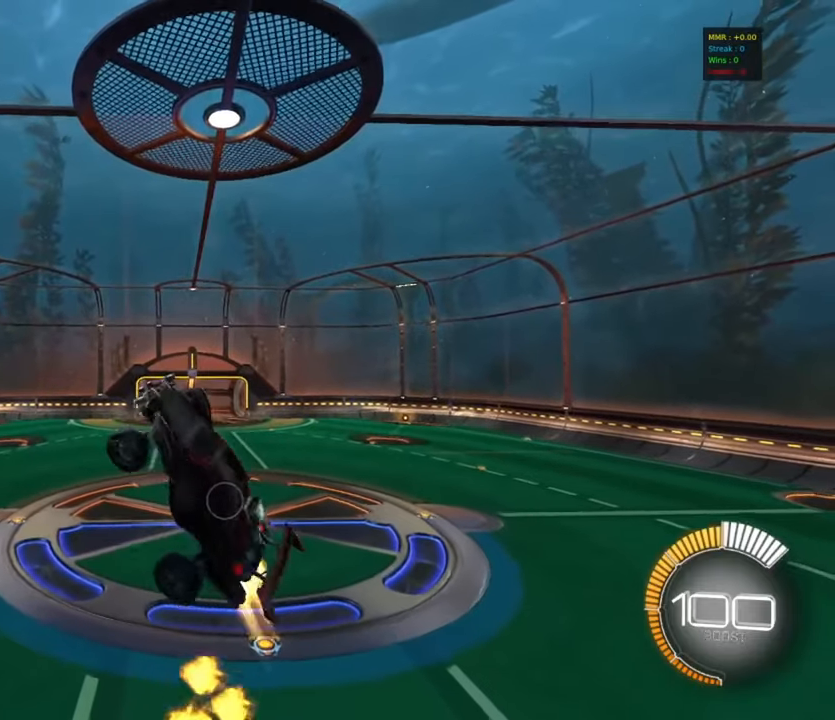
{"buttons": ["CIRCLE", "R1"], "left_stick": "center", "events": [[150, "CIRCLE", "up"], [233, "CIRCLE", "down"], [367, "CIRCLE", "up"], [483, "CIRCLE", "down"]]}
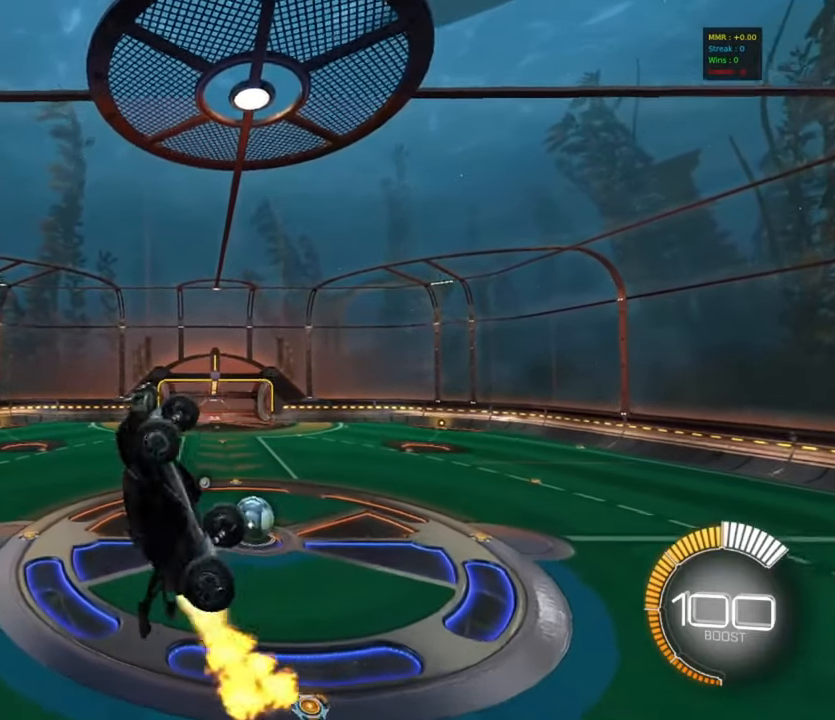
{"buttons": ["R1"], "left_stick": "down-right", "events": [[200, "CIRCLE", "up"], [333, "CIRCLE", "down"], [483, "left_stick", "down-right"], [500, "CIRCLE", "up"]]}
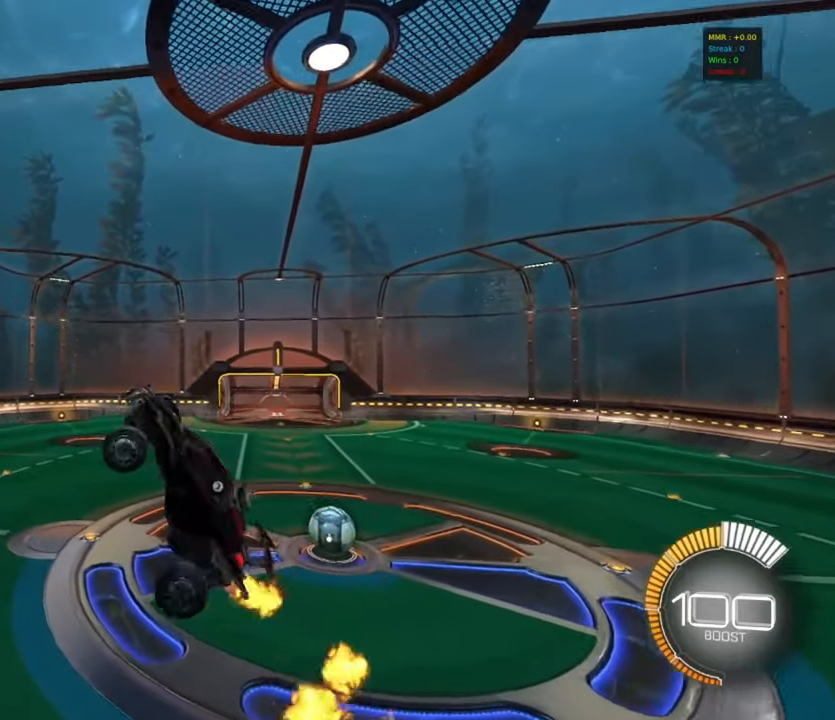
{"buttons": ["CIRCLE", "R1"], "left_stick": "center", "events": [[100, "CIRCLE", "down"], [133, "left_stick", "up-right"], [250, "left_stick", "up"], [367, "CIRCLE", "up"], [433, "left_stick", "center"], [483, "CIRCLE", "down"]]}
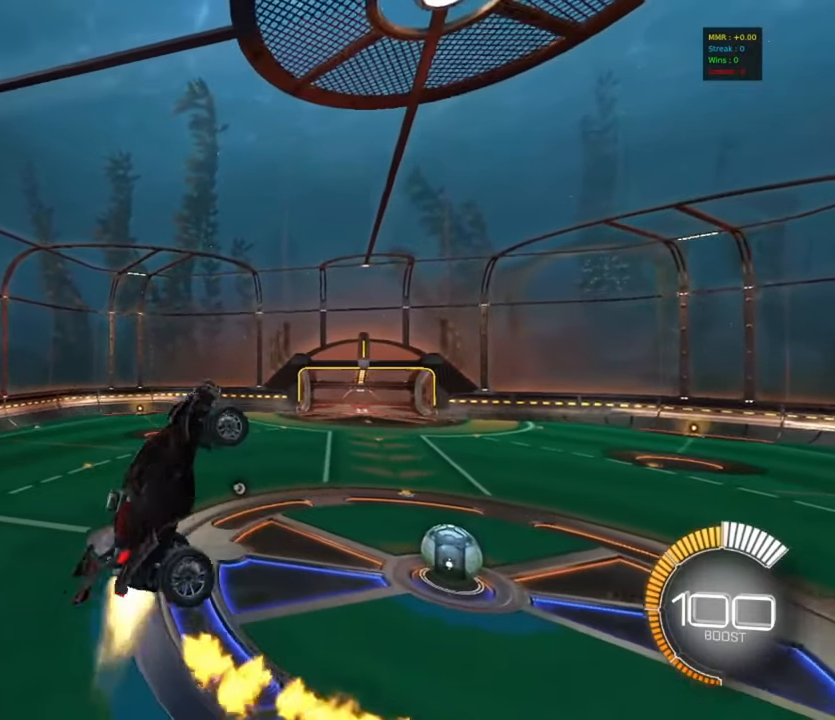
{"buttons": ["CIRCLE", "R1"], "left_stick": "down", "events": [[133, "left_stick", "right"], [250, "left_stick", "up"], [317, "CIRCLE", "up"], [367, "left_stick", "center"], [433, "left_stick", "down"], [467, "CIRCLE", "down"]]}
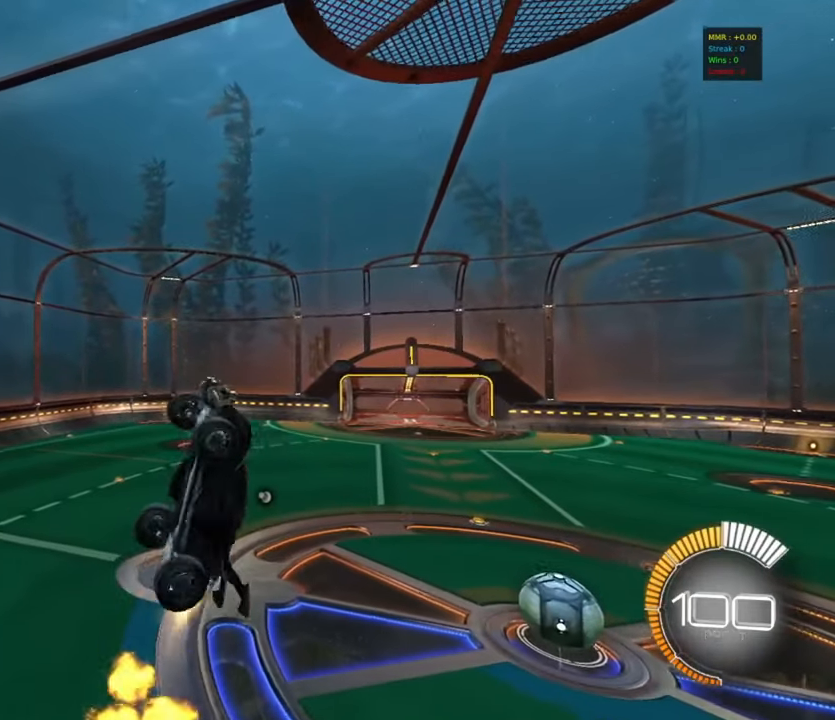
{"buttons": ["CIRCLE"], "left_stick": "center", "events": [[67, "left_stick", "center"], [167, "left_stick", "down-left"], [183, "CIRCLE", "up"], [300, "left_stick", "center"], [317, "CIRCLE", "down"], [333, "R1", "up"]]}
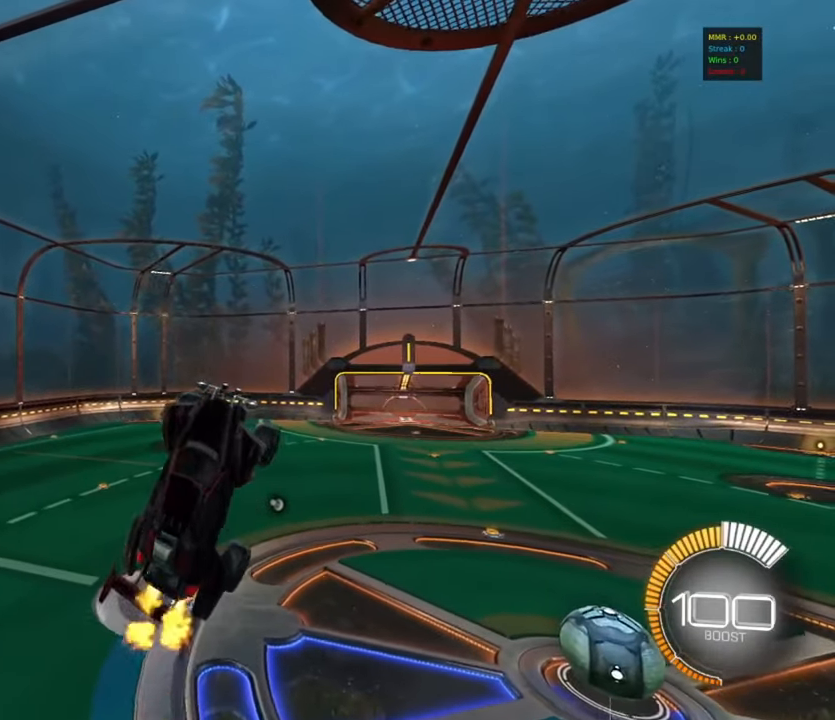
{"buttons": [], "left_stick": "center", "events": [[167, "CIRCLE", "up"], [283, "CIRCLE", "down"], [467, "CIRCLE", "up"]]}
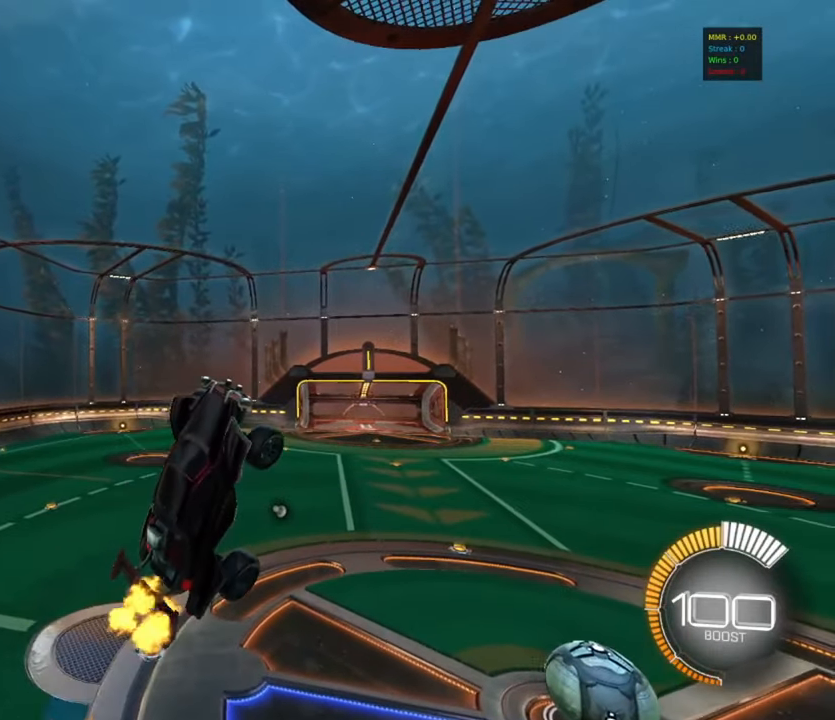
{"buttons": ["CIRCLE"], "left_stick": "center", "events": [[33, "CIRCLE", "down"], [183, "left_stick", "up"], [217, "CIRCLE", "up"], [267, "CIRCLE", "down"], [483, "left_stick", "center"]]}
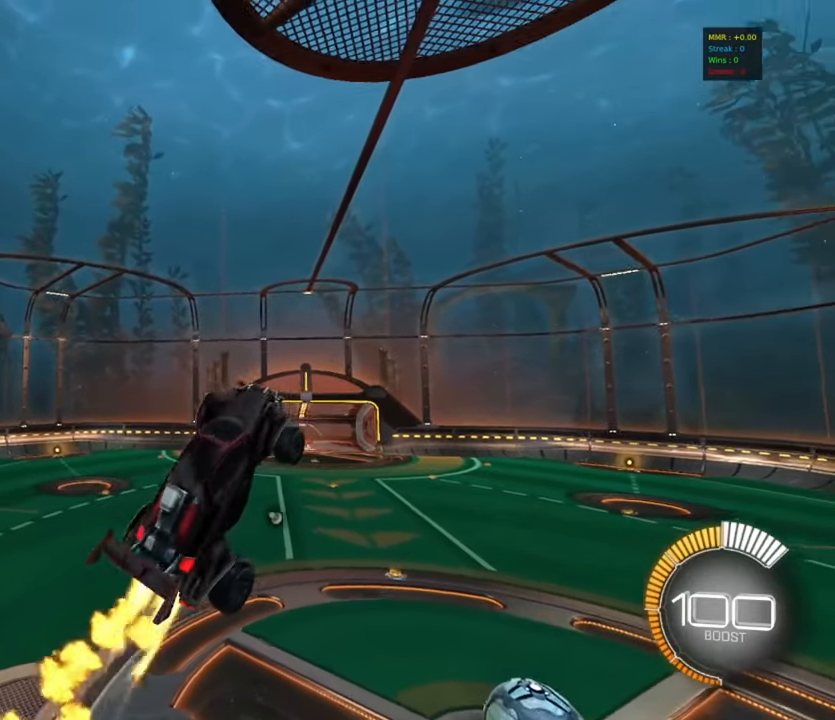
{"buttons": ["CIRCLE"], "left_stick": "down", "events": [[200, "left_stick", "down"]]}
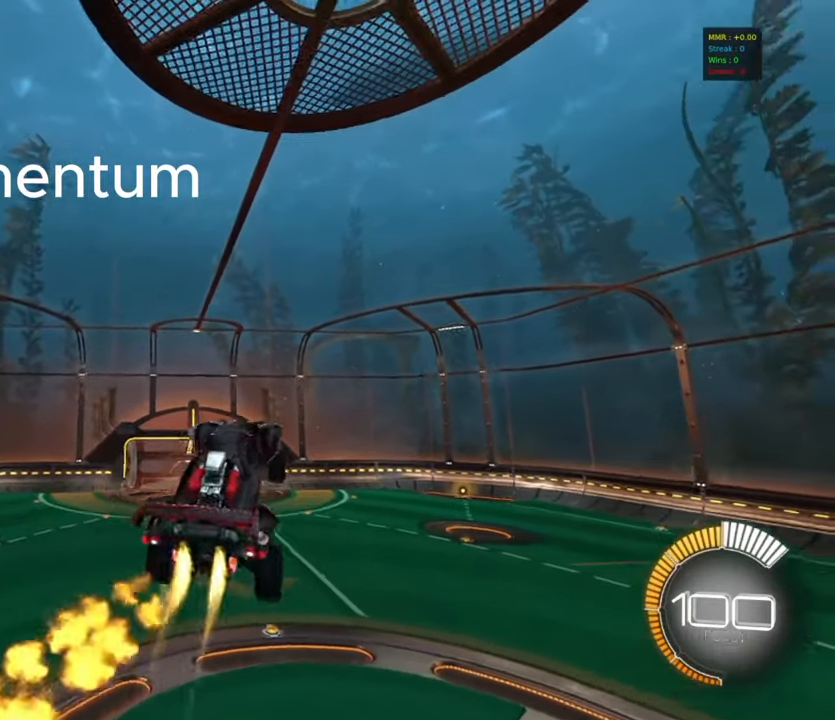
{"buttons": ["CIRCLE", "R1"], "left_stick": "center", "events": [[17, "CIRCLE", "up"], [150, "left_stick", "center"], [350, "CIRCLE", "down"], [500, "R1", "down"]]}
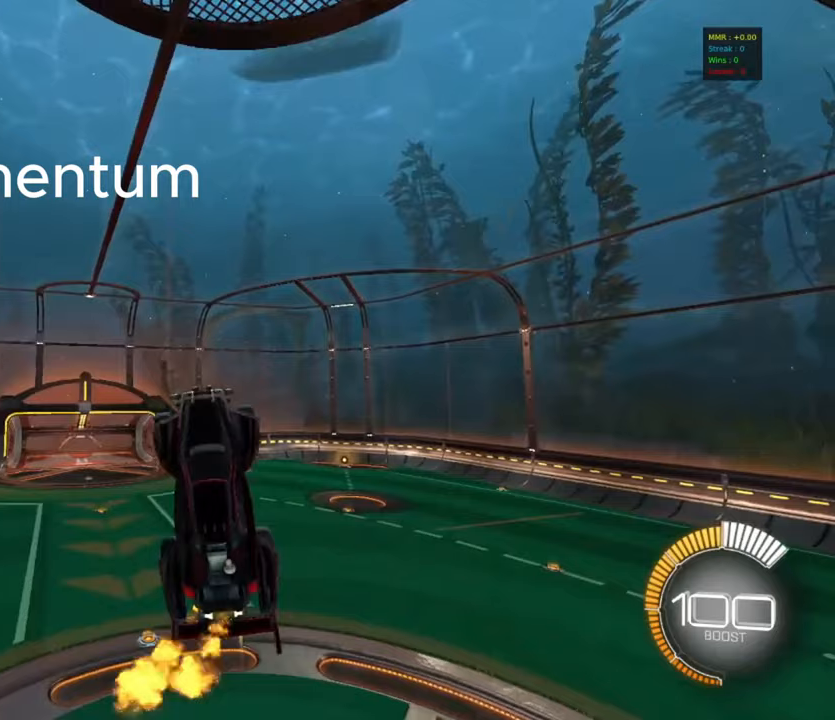
{"buttons": ["CIRCLE", "R1"], "left_stick": "center", "events": [[183, "CIRCLE", "up"], [250, "CIRCLE", "down"], [400, "CIRCLE", "up"], [467, "CIRCLE", "down"]]}
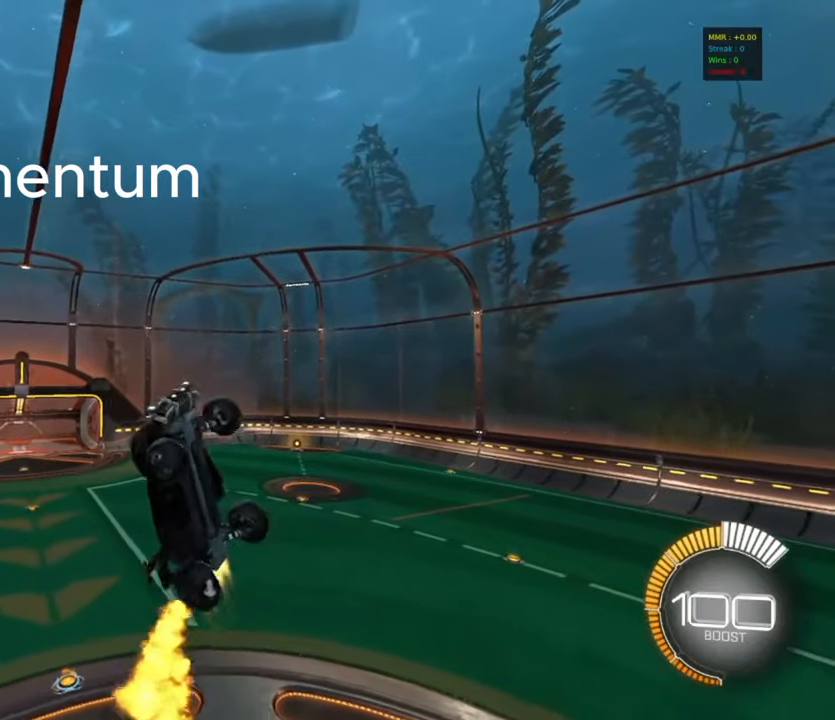
{"buttons": ["CIRCLE", "R1"], "left_stick": "center", "events": [[167, "CIRCLE", "up"], [217, "CIRCLE", "down"], [383, "CIRCLE", "up"], [450, "CIRCLE", "down"]]}